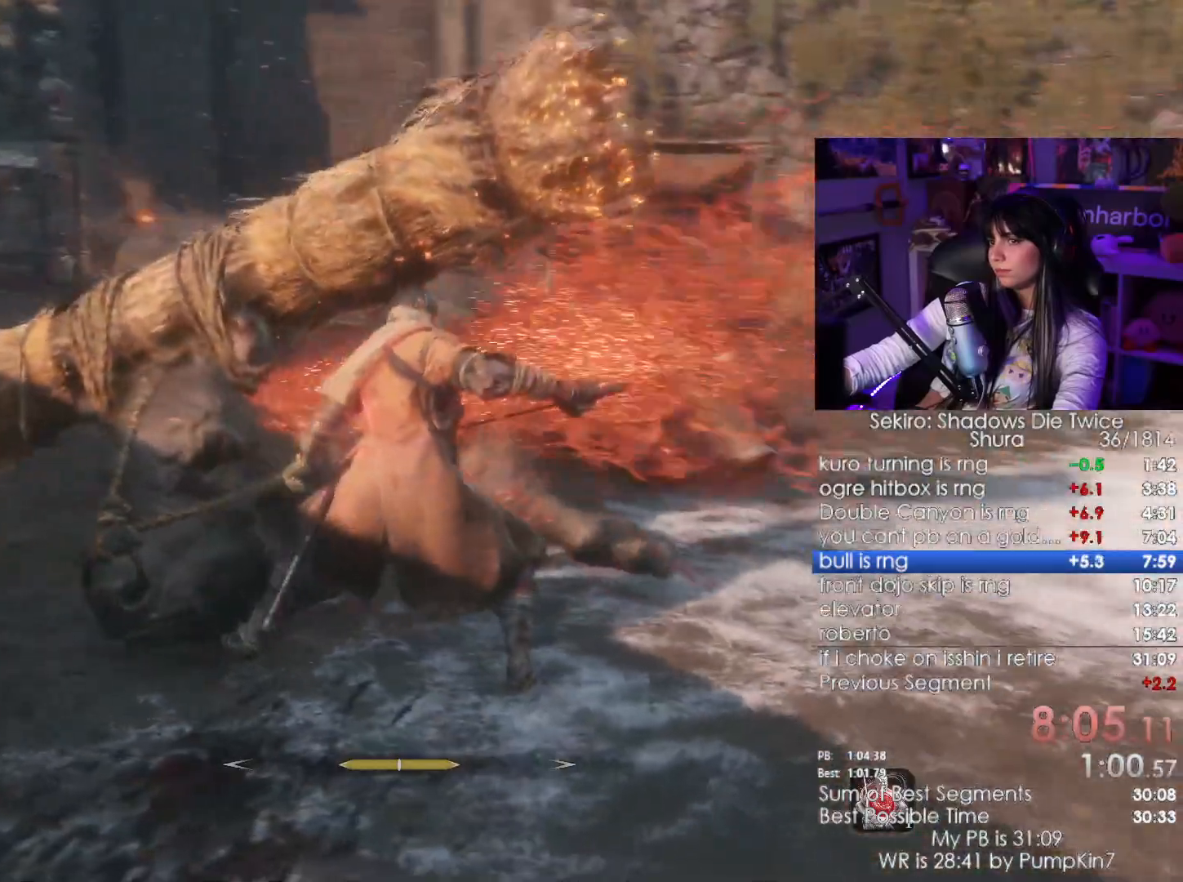
Gameplay with keyboard and mouse; each line is a JSON object with the keys and mouse buttons held at the frame after it. "events" lists presses ("down") and releases ("up") of "1", "2", "3", "4", "5", "a", "alt", "c", "caps_lock", "ctrl", "d", "e", "f", "g", "q", "r", "s", "shift", "space", "t", "tab", "v", "w", "x", "z", "mouse_left", "mouse_wheel" and "mouse_right" between this image and that frame as [ms after this image, input, new state], when the widget could be followed in between. "mouse_left", "mouse_wheel", "mouse_right" = the "left", "wheel", "right" buttons of the "mouse" list. No other keys are recorded. "wheel" means that the mouse wheel is clicked or scrolled. Not read: mouse_move.
{"keys": ["shift", "w"], "mouse": [], "events": []}
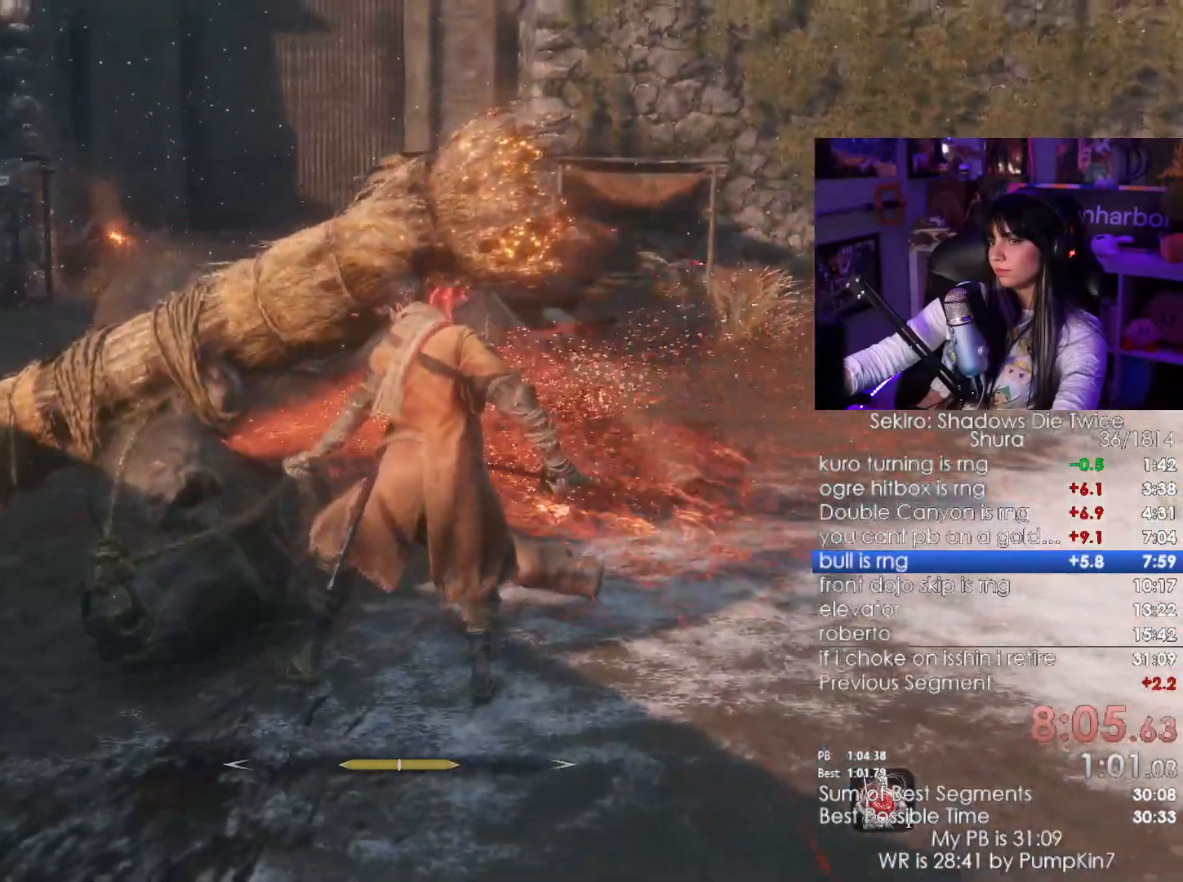
{"keys": ["shift", "w"], "mouse": [], "events": []}
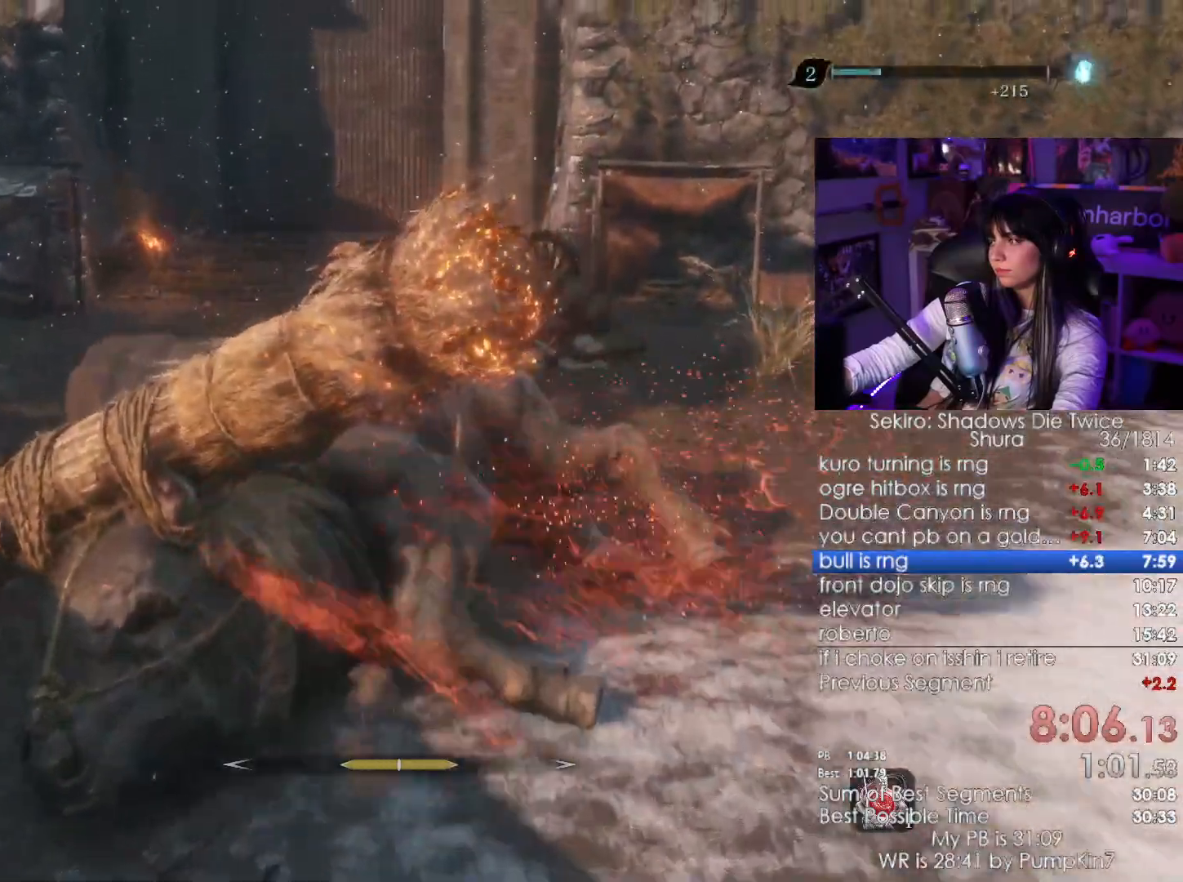
{"keys": ["e", "shift", "w"], "mouse": [], "events": [[17, "e", "down"], [100, "e", "up"], [200, "e", "down"], [234, "e", "up"], [300, "e", "down"], [384, "e", "up"], [484, "e", "down"]]}
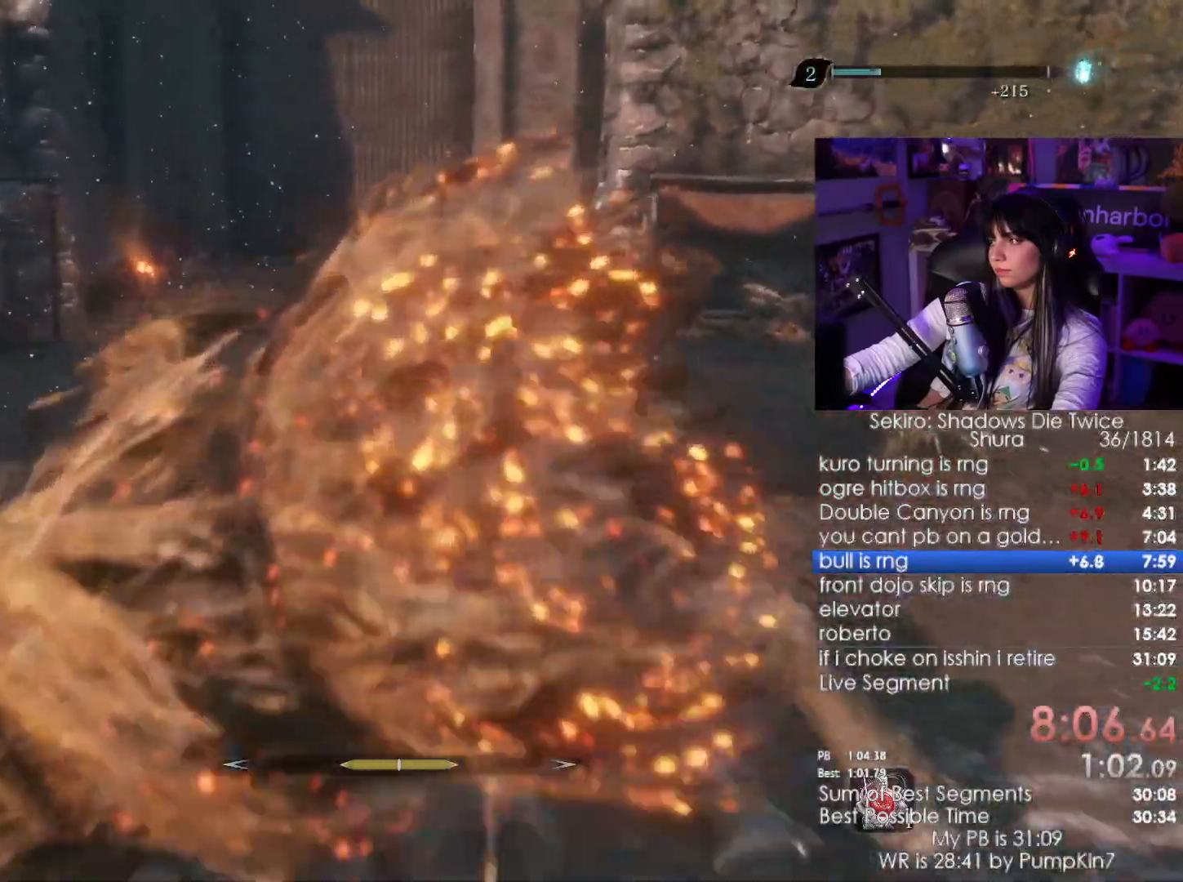
{"keys": ["shift", "w"], "mouse": [], "events": [[34, "e", "up"], [117, "e", "down"], [217, "e", "up"], [267, "e", "down"], [350, "e", "up"], [400, "e", "down"], [500, "e", "up"]]}
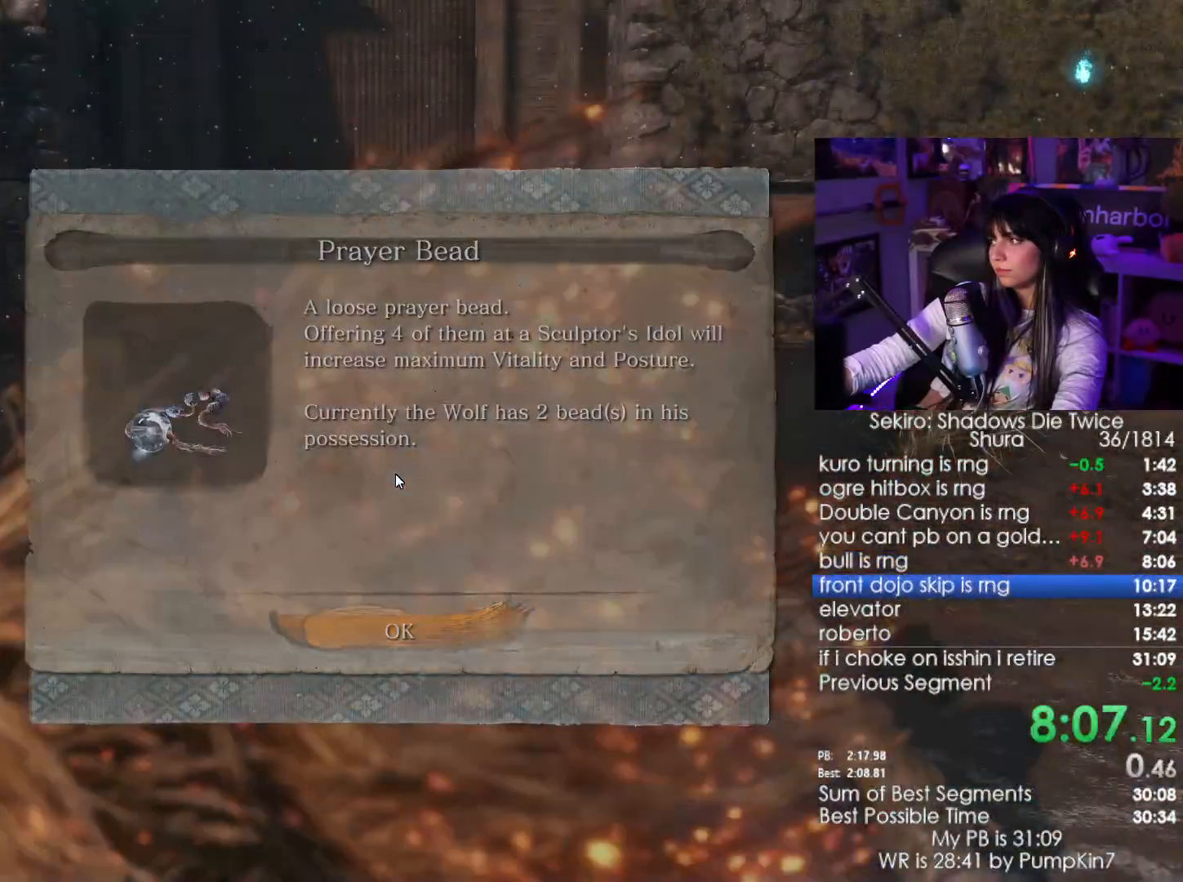
{"keys": ["e", "shift", "w"], "mouse": []}
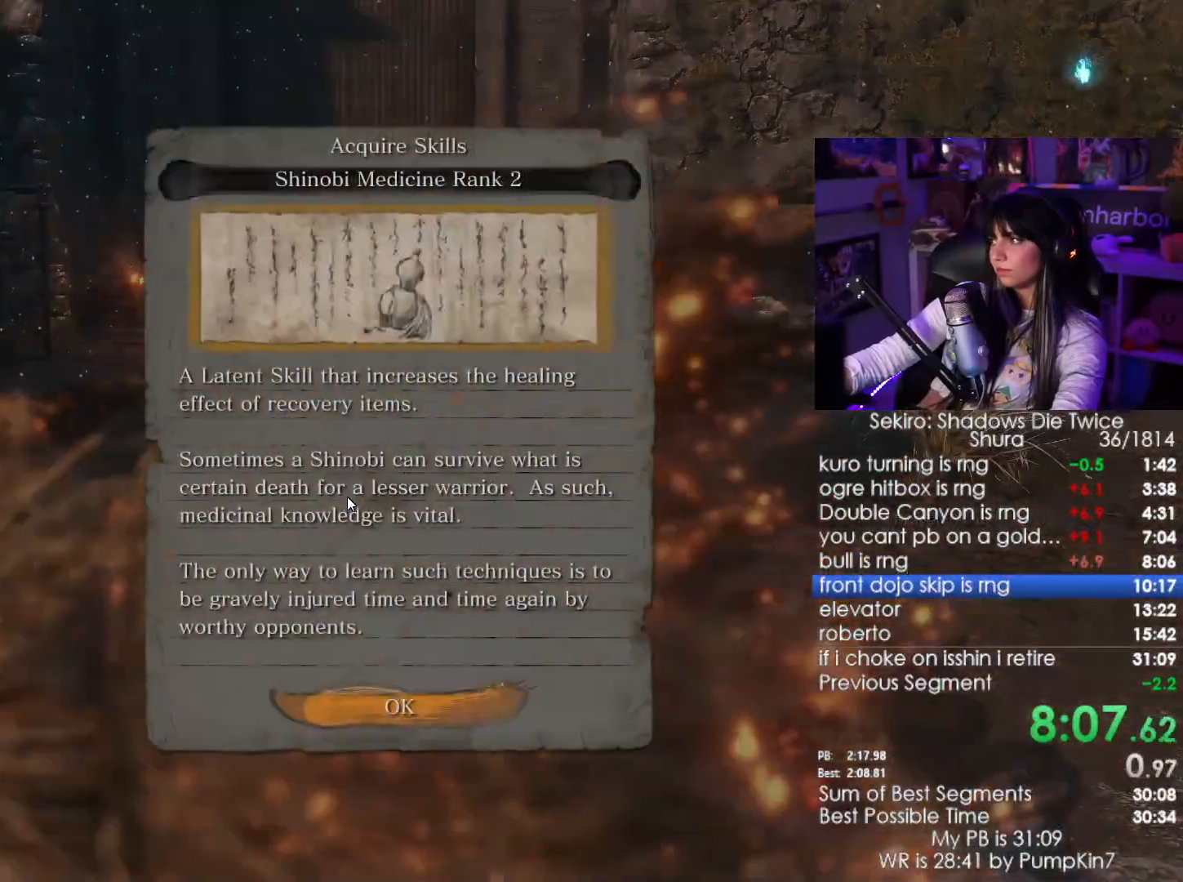
{"keys": ["shift", "w"], "mouse": [], "events": [[200, "e", "up"], [250, "e", "down"], [350, "e", "up"]]}
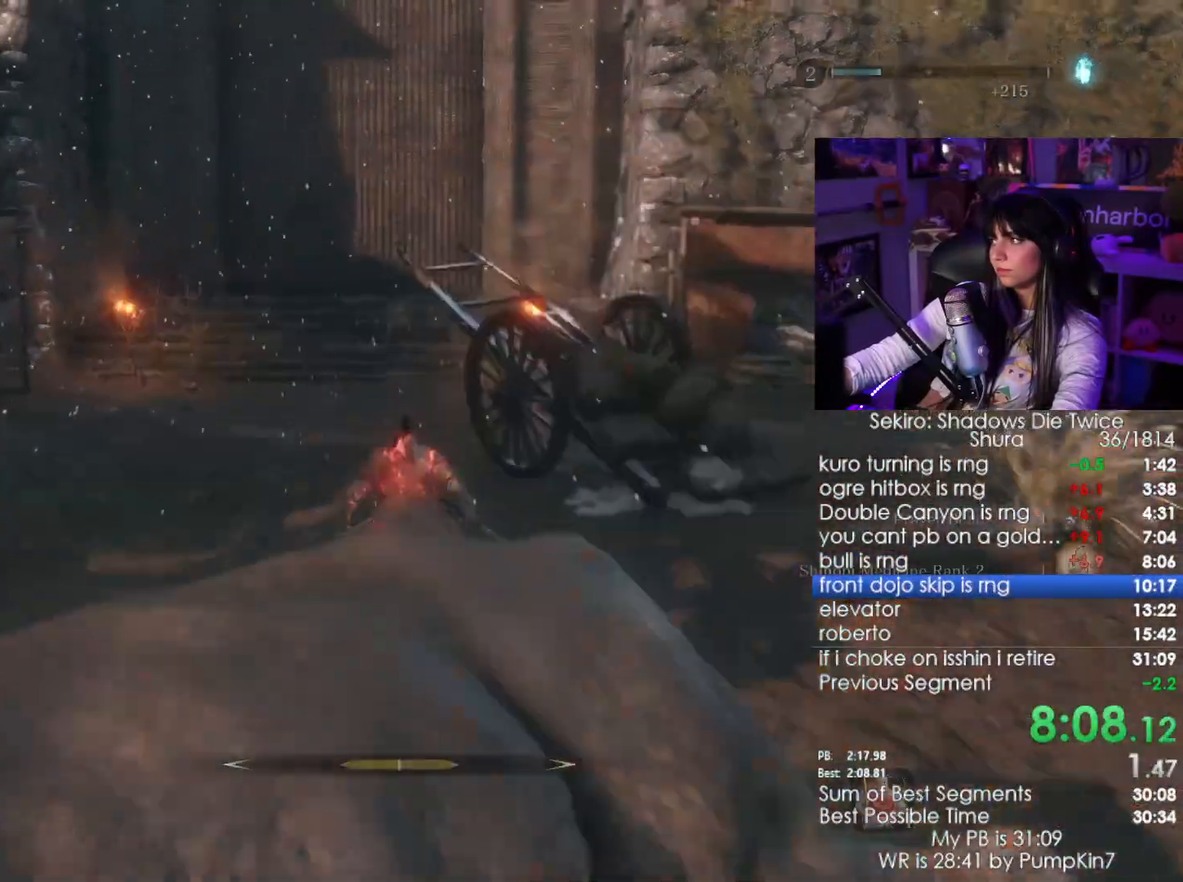
{"keys": ["shift", "w"], "mouse": [], "events": []}
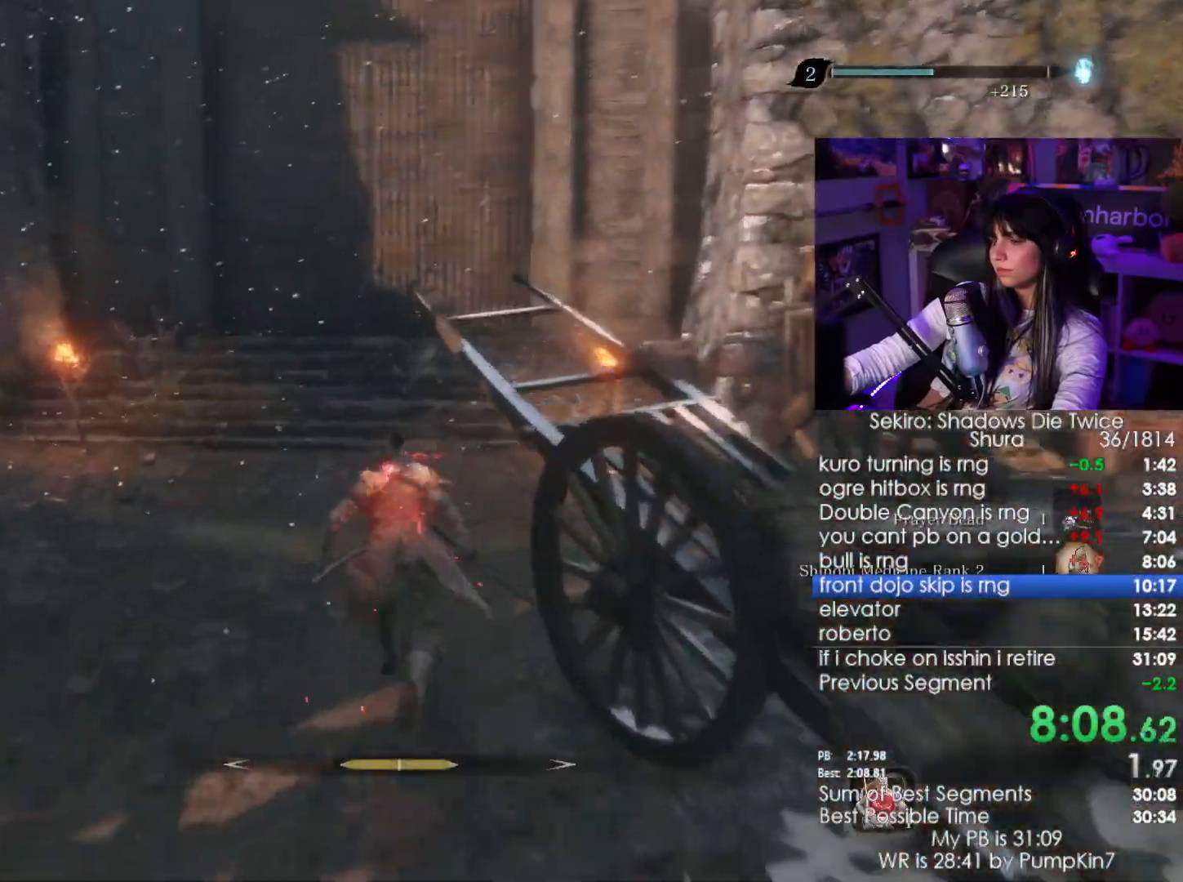
{"keys": ["shift", "w"], "mouse": [], "events": []}
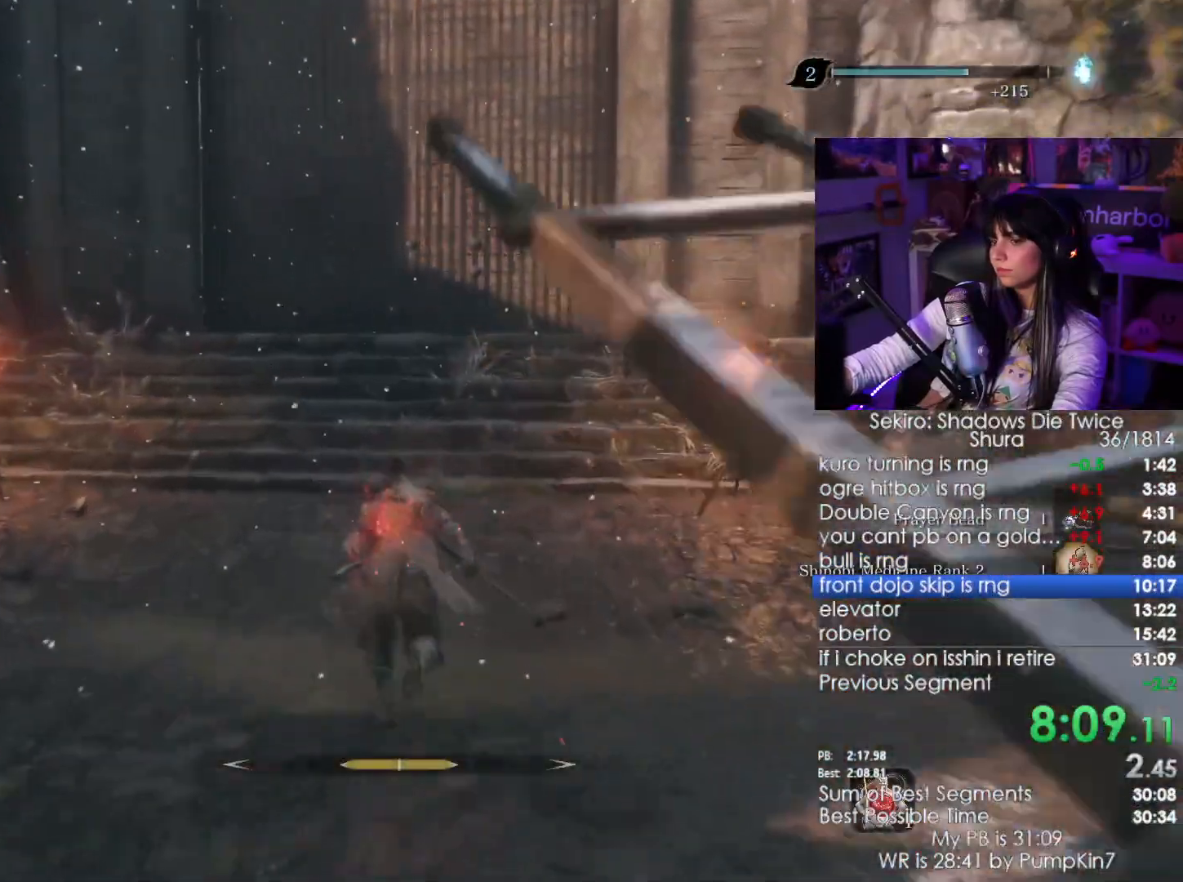
{"keys": ["shift", "w"], "mouse": []}
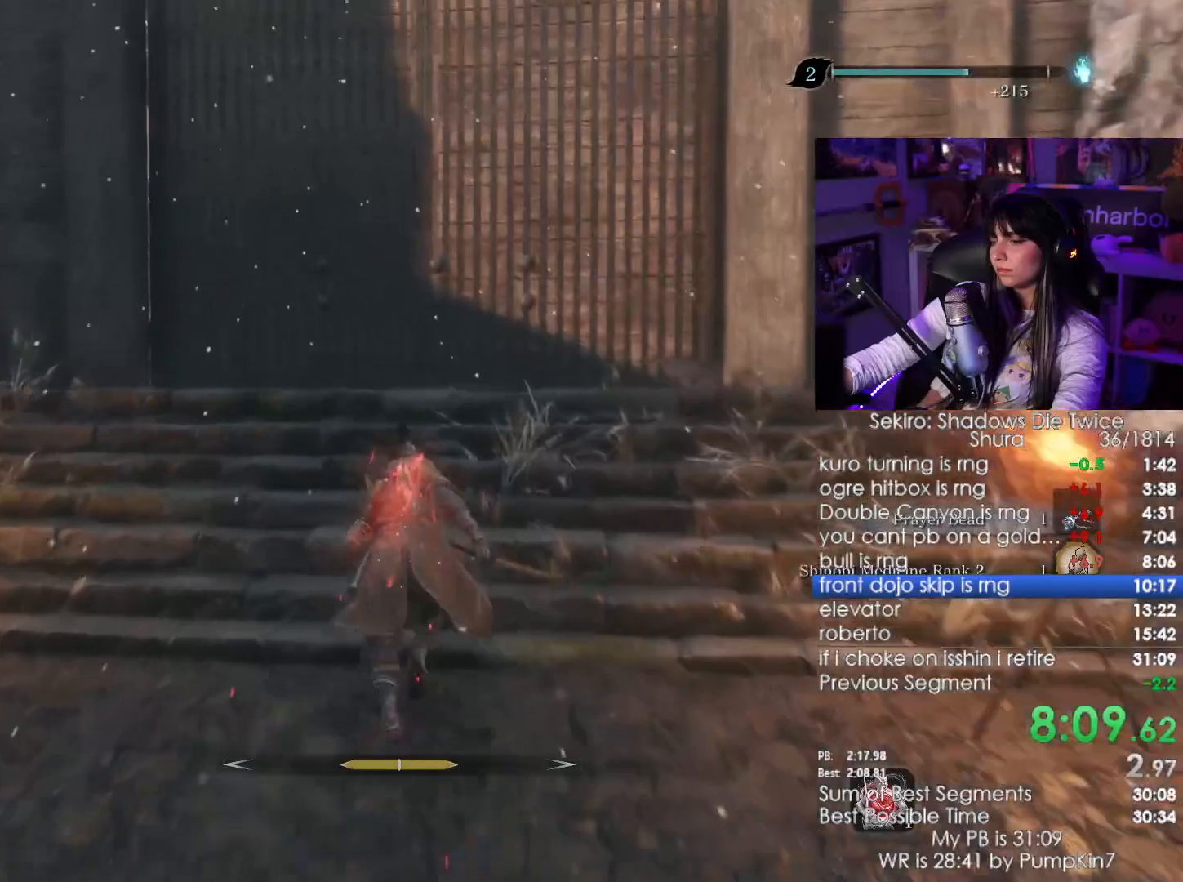
{"keys": ["shift", "w"], "mouse": [], "events": []}
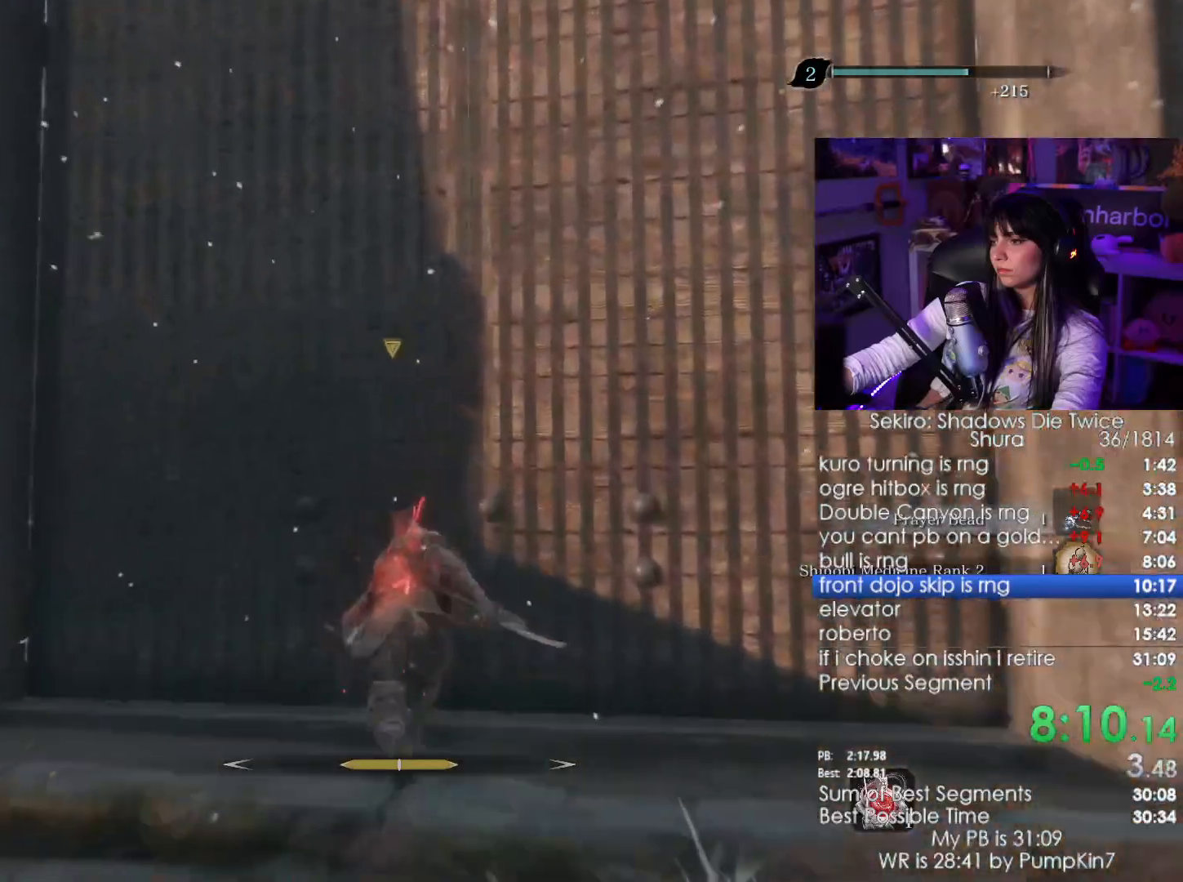
{"keys": ["shift", "w"], "mouse": [], "events": [[150, "mouse_left", "down"], [284, "mouse_left", "up"]]}
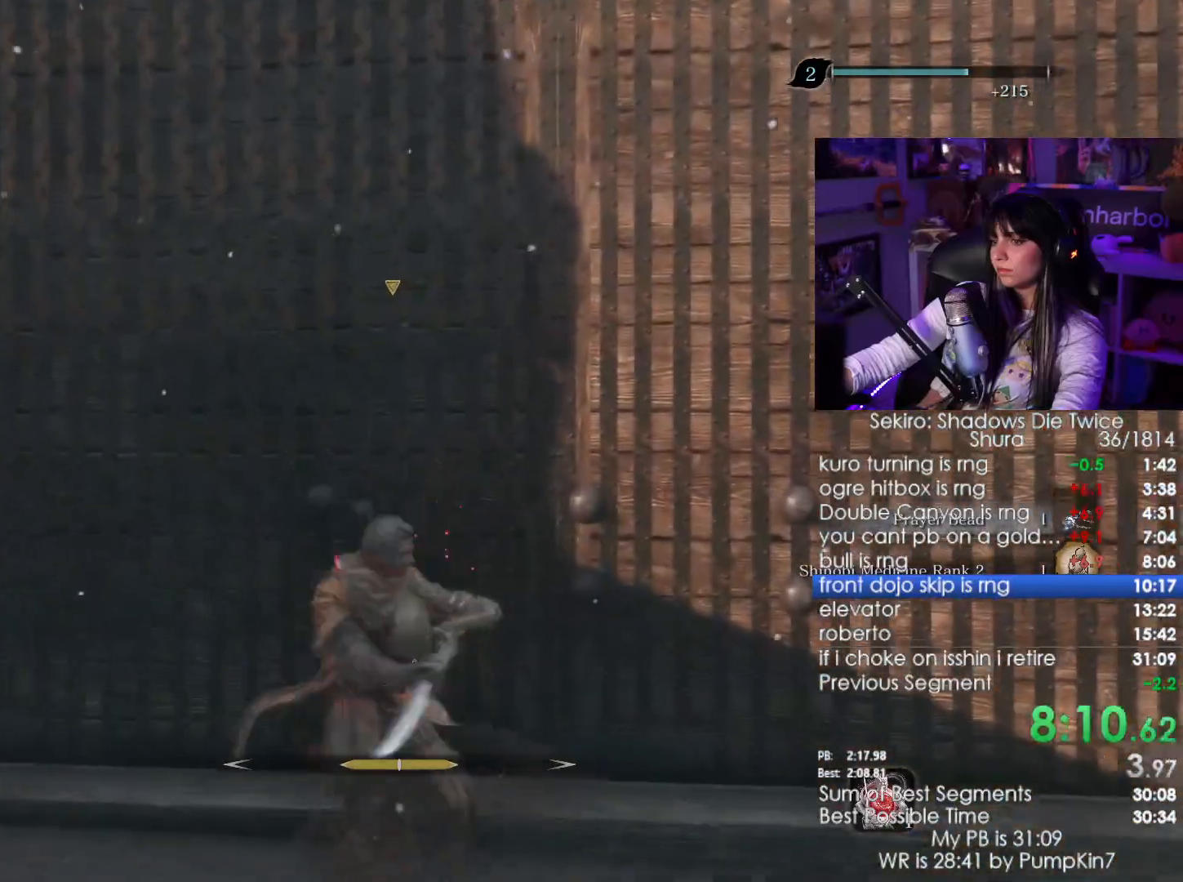
{"keys": [], "mouse": [], "events": [[350, "shift", "up"], [350, "w", "up"]]}
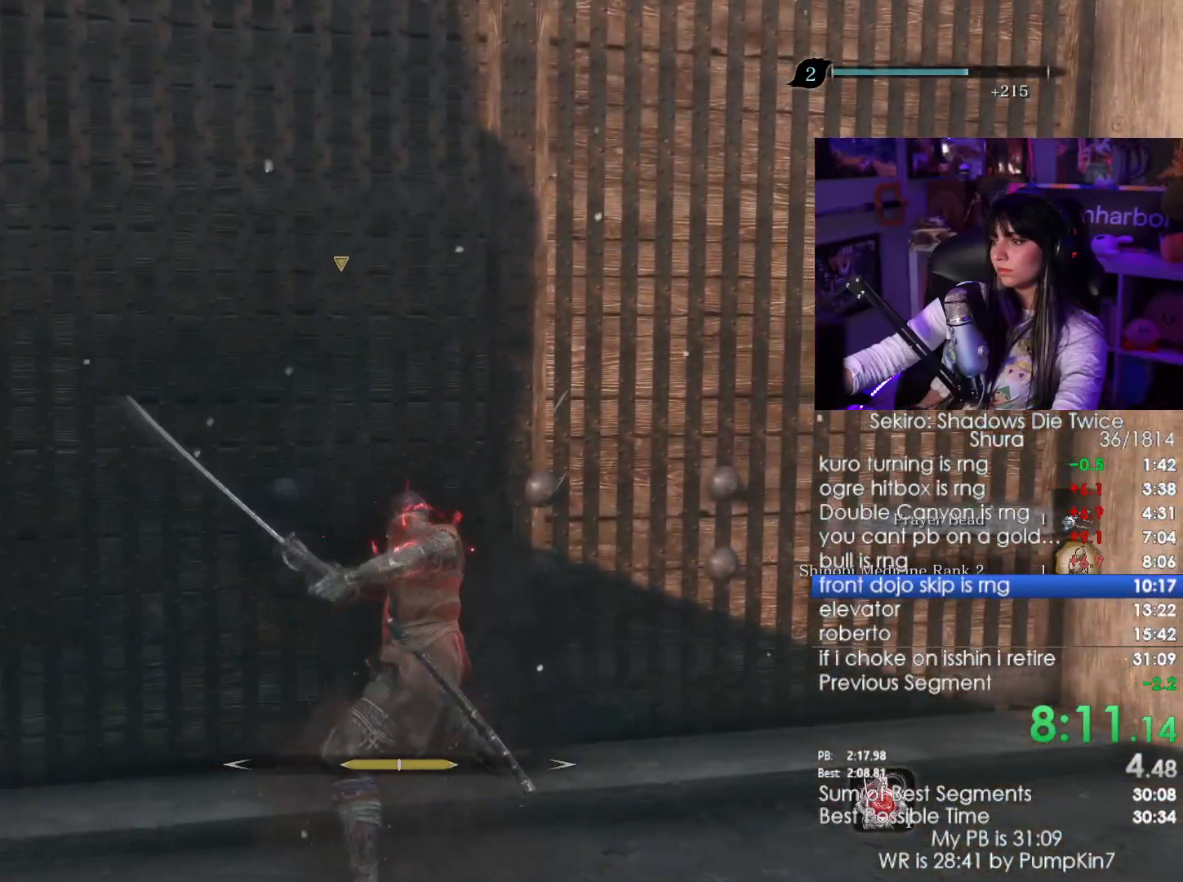
{"keys": [], "mouse": [], "events": []}
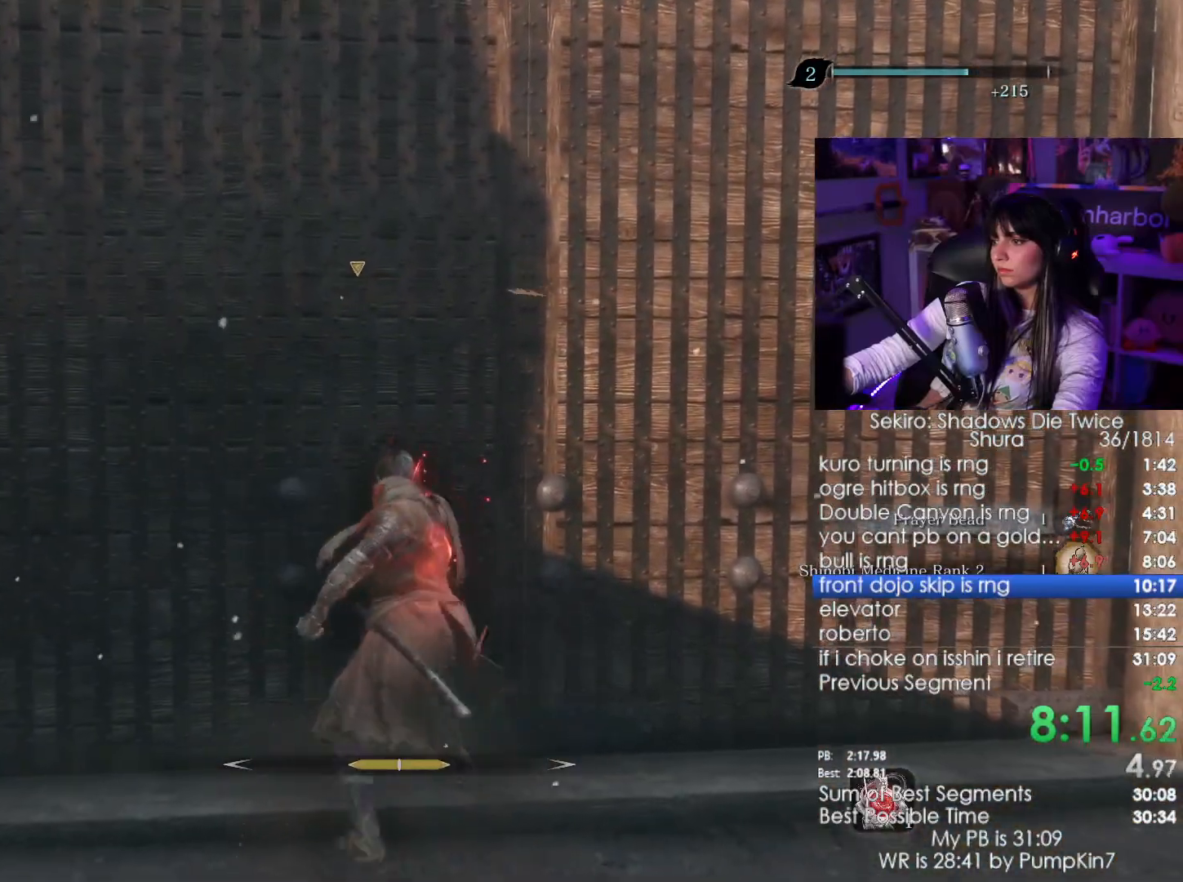
{"keys": [], "mouse": [], "events": []}
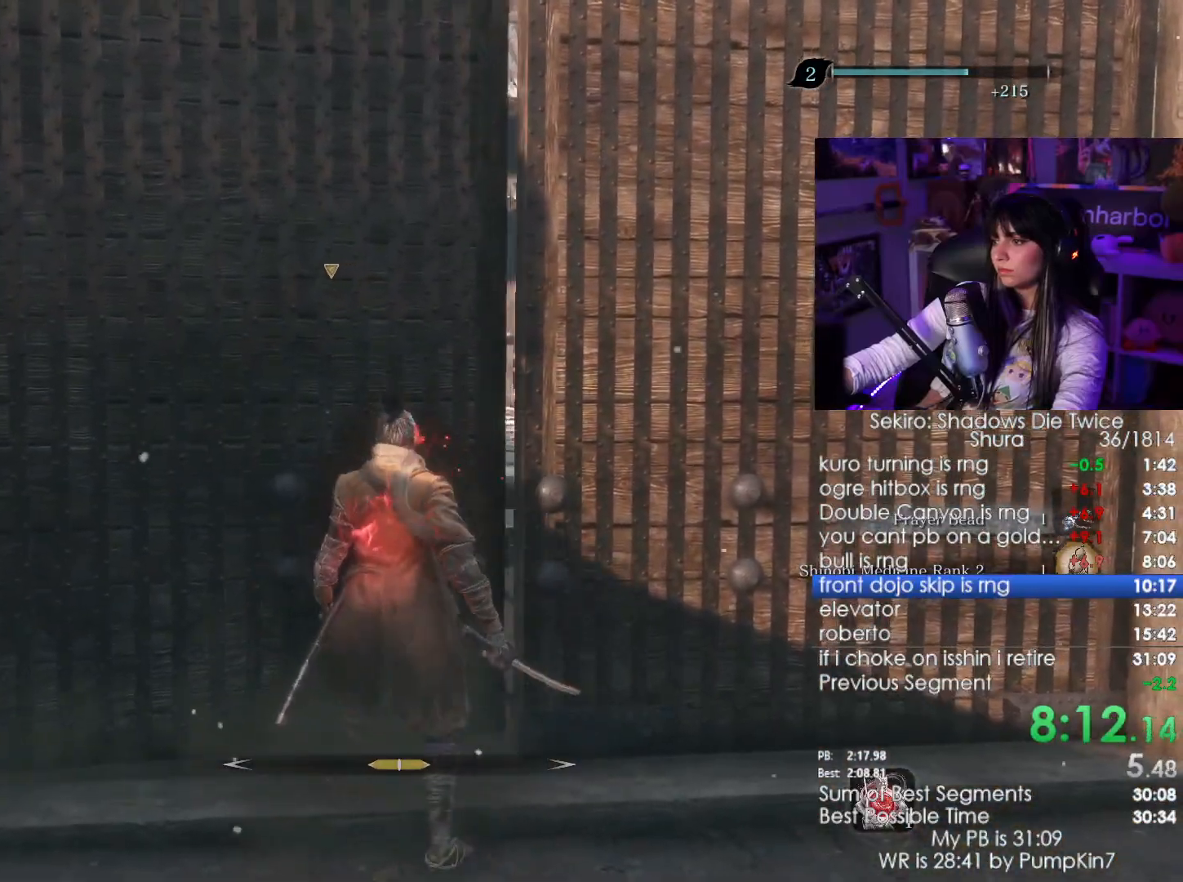
{"keys": ["shift", "w"], "mouse": [], "events": [[300, "shift", "down"], [300, "w", "down"]]}
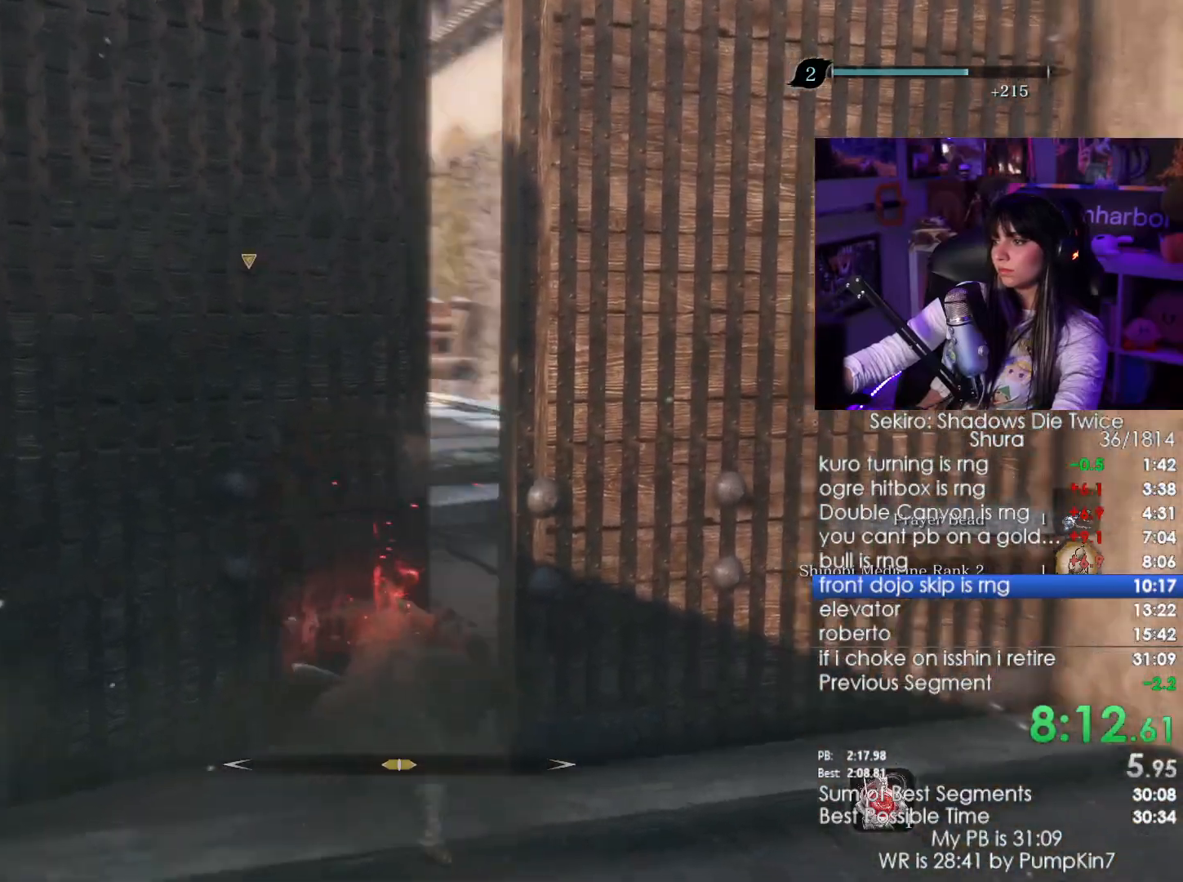
{"keys": ["shift", "w"], "mouse": [], "events": []}